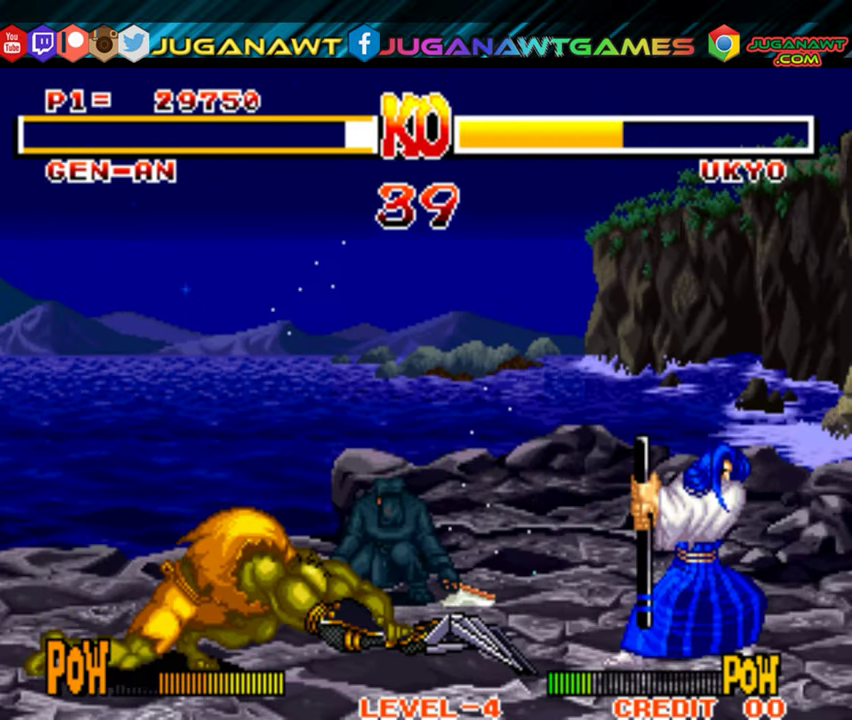
Gameplay with a controller (Xbox layout); each line is a JSON object with the inputs held at the frame after it. "events" lists button and stick changes between this image and that frame as [ms after this image, input, new state], when the widget could be followed in between. Not read: left_stick.
{"buttons": ["DPAD_UP", "DPAD_RIGHT"], "right_stick": "center", "events": [[217, "DPAD_LEFT", "up"], [384, "DPAD_RIGHT", "down"], [434, "DPAD_UP", "down"]]}
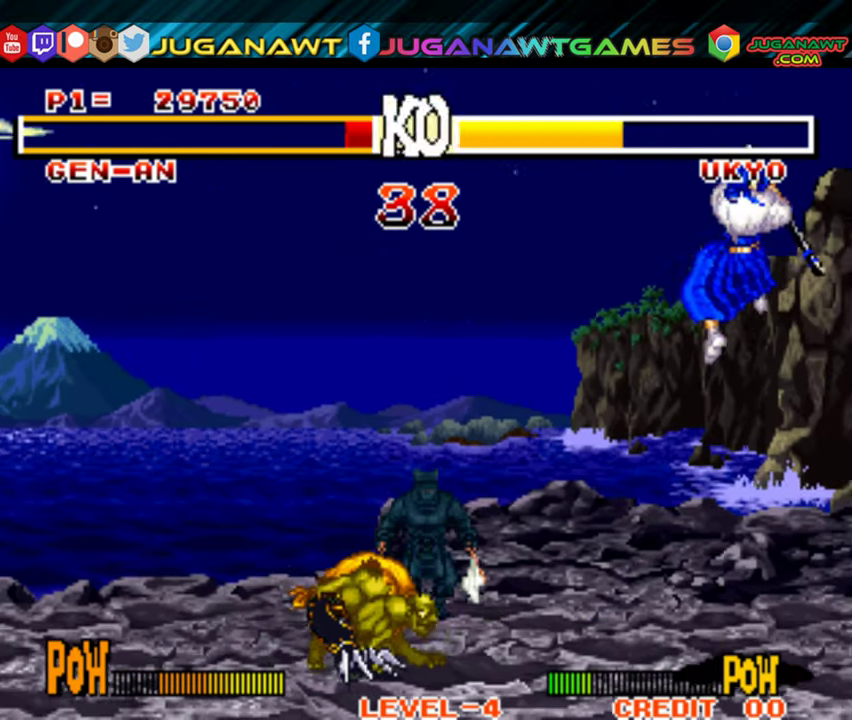
{"buttons": ["DPAD_LEFT"], "right_stick": "center", "events": [[217, "DPAD_UP", "up"], [234, "DPAD_RIGHT", "up"], [400, "DPAD_LEFT", "down"]]}
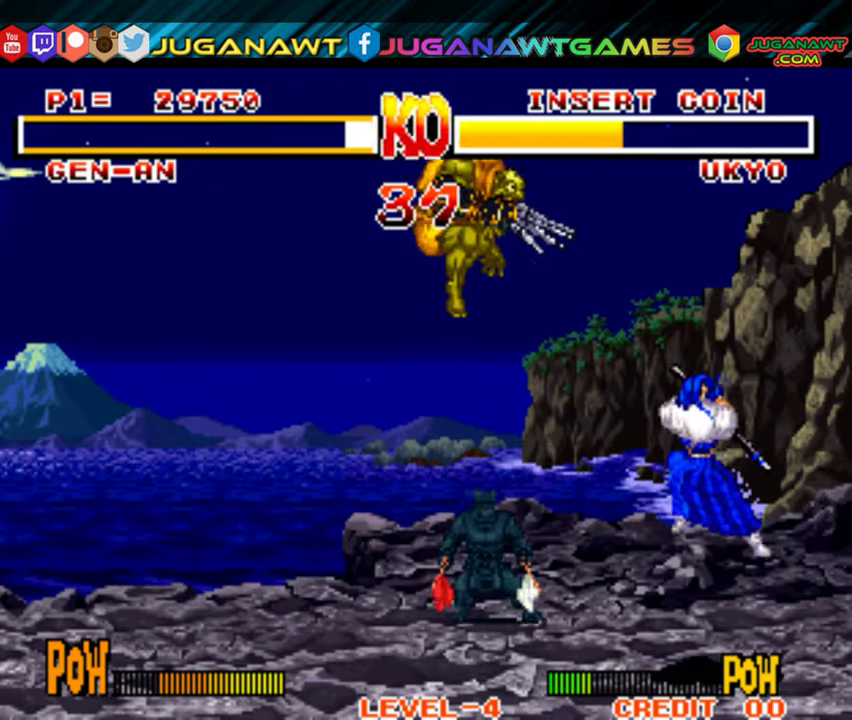
{"buttons": ["DPAD_DOWN", "DPAD_LEFT"], "right_stick": "center", "events": [[350, "B", "down"], [367, "DPAD_DOWN", "down"], [467, "B", "up"]]}
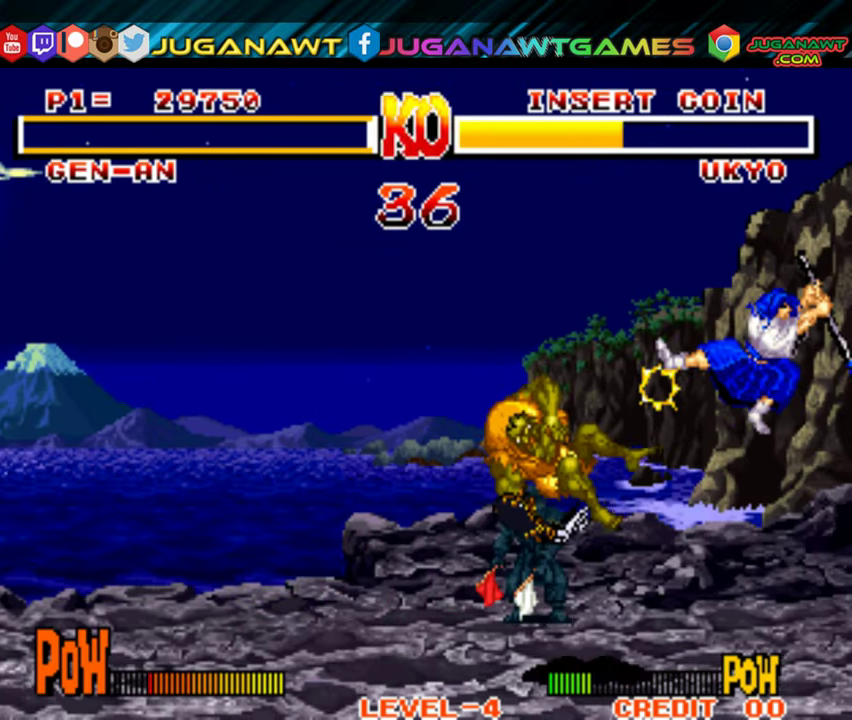
{"buttons": ["DPAD_LEFT"], "right_stick": "center", "events": [[50, "A", "down"], [84, "A", "up"], [117, "DPAD_DOWN", "up"]]}
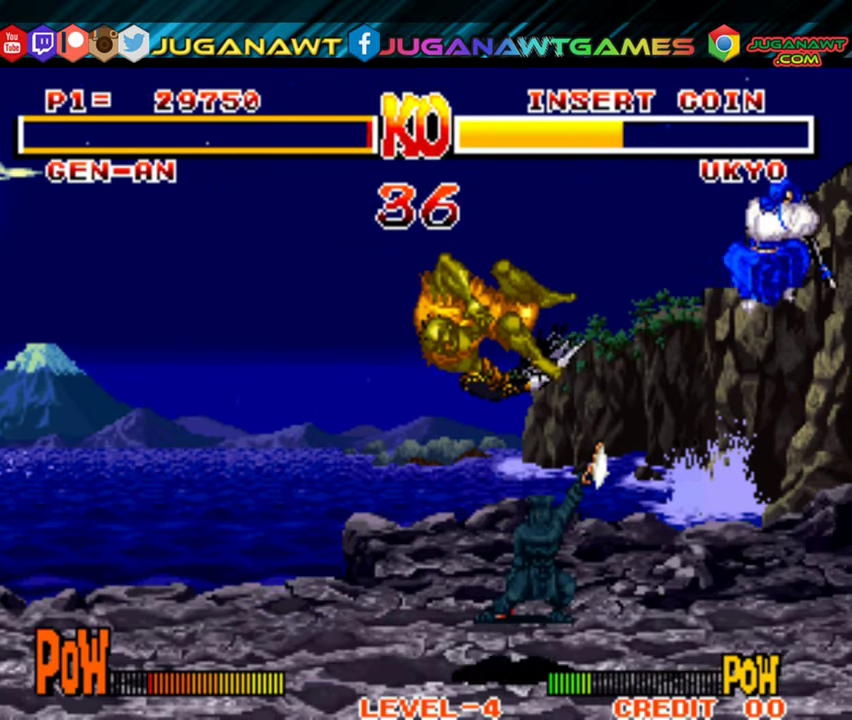
{"buttons": ["DPAD_DOWN", "DPAD_RIGHT"], "right_stick": "center", "events": [[133, "DPAD_LEFT", "up"], [416, "DPAD_RIGHT", "down"], [466, "DPAD_DOWN", "down"]]}
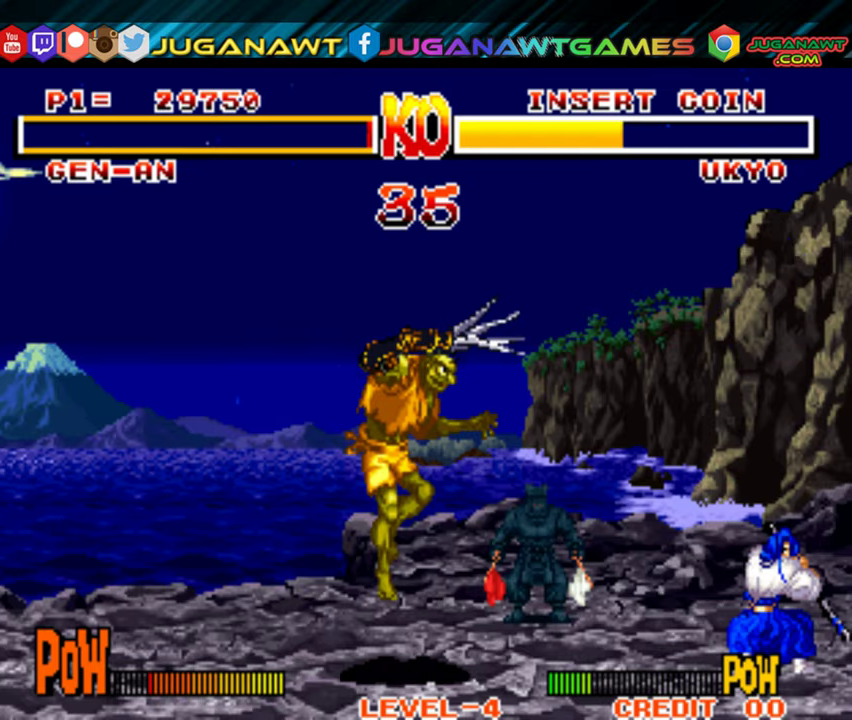
{"buttons": [], "right_stick": "center", "events": [[66, "DPAD_RIGHT", "up"], [100, "DPAD_LEFT", "down"], [116, "DPAD_DOWN", "up"], [150, "B", "down"], [166, "A", "down"], [216, "DPAD_LEFT", "up"], [300, "A", "up"], [316, "B", "up"]]}
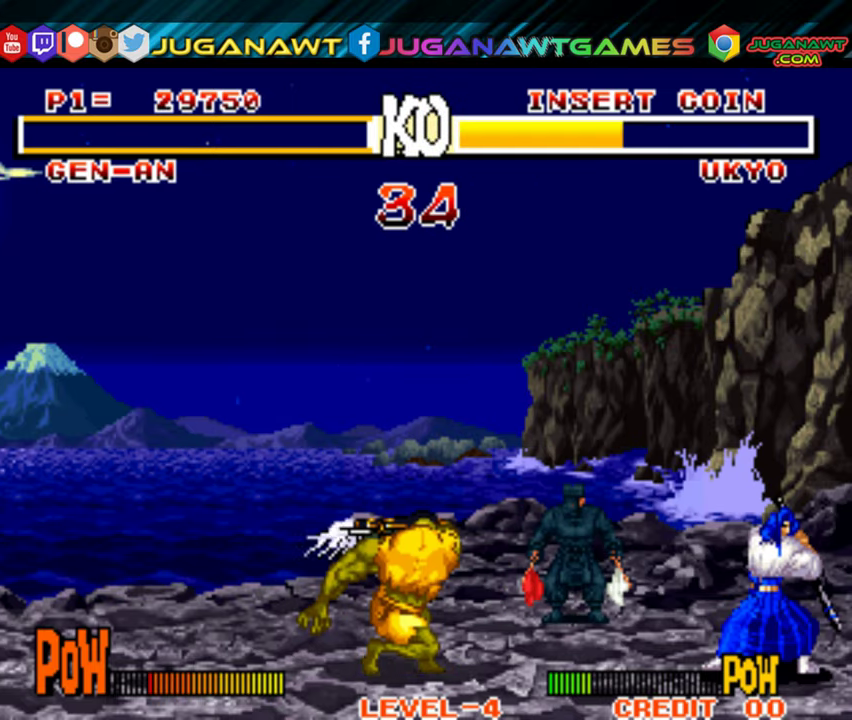
{"buttons": ["DPAD_DOWN"], "right_stick": "center", "events": [[66, "DPAD_LEFT", "down"], [300, "DPAD_LEFT", "up"], [366, "DPAD_RIGHT", "down"], [400, "DPAD_DOWN", "down"], [483, "DPAD_RIGHT", "up"]]}
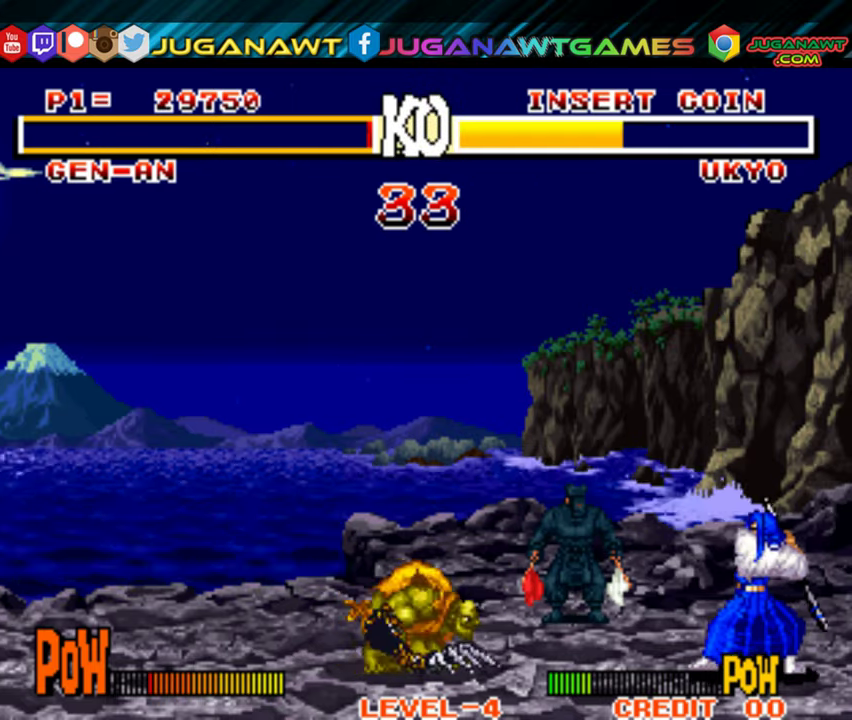
{"buttons": ["DPAD_LEFT"], "right_stick": "center", "events": [[16, "DPAD_LEFT", "down"], [50, "DPAD_DOWN", "up"], [66, "A", "down"], [66, "B", "down"], [116, "DPAD_LEFT", "up"], [250, "A", "up"], [266, "B", "up"], [466, "DPAD_LEFT", "down"]]}
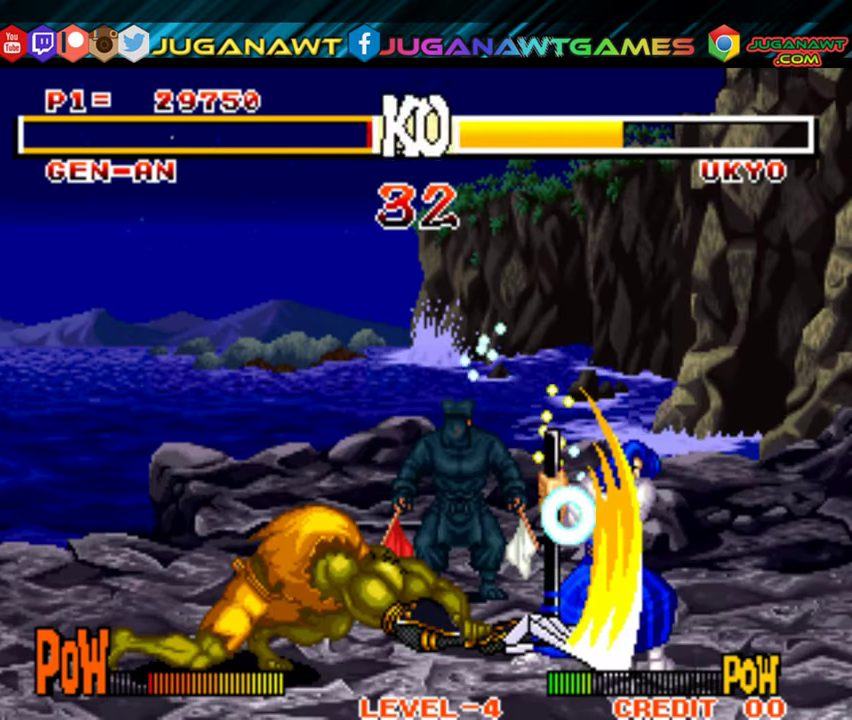
{"buttons": ["DPAD_LEFT"], "right_stick": "center", "events": []}
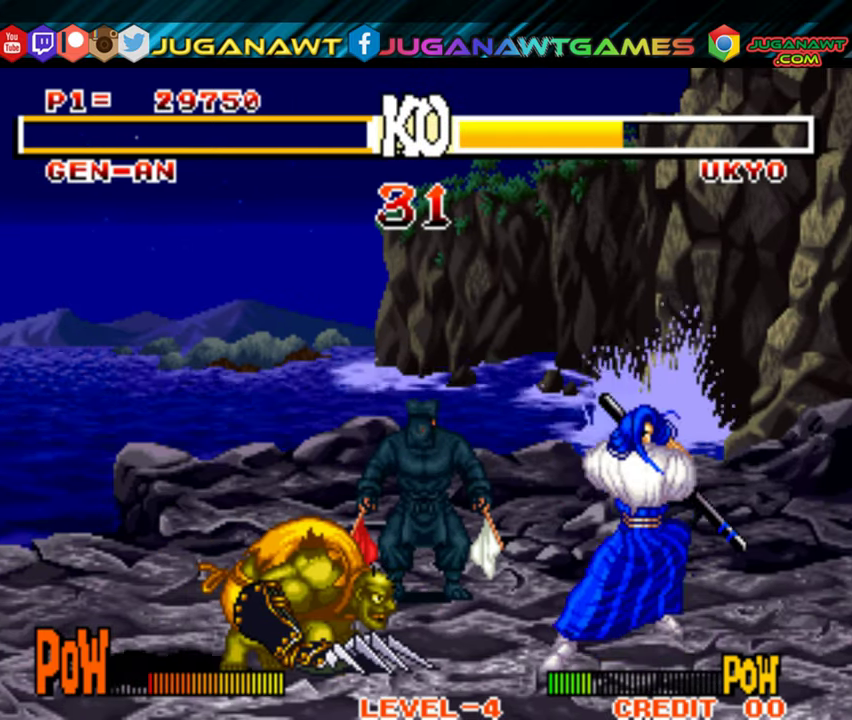
{"buttons": ["DPAD_LEFT"], "right_stick": "center", "events": [[66, "DPAD_UP", "down"], [450, "DPAD_UP", "up"]]}
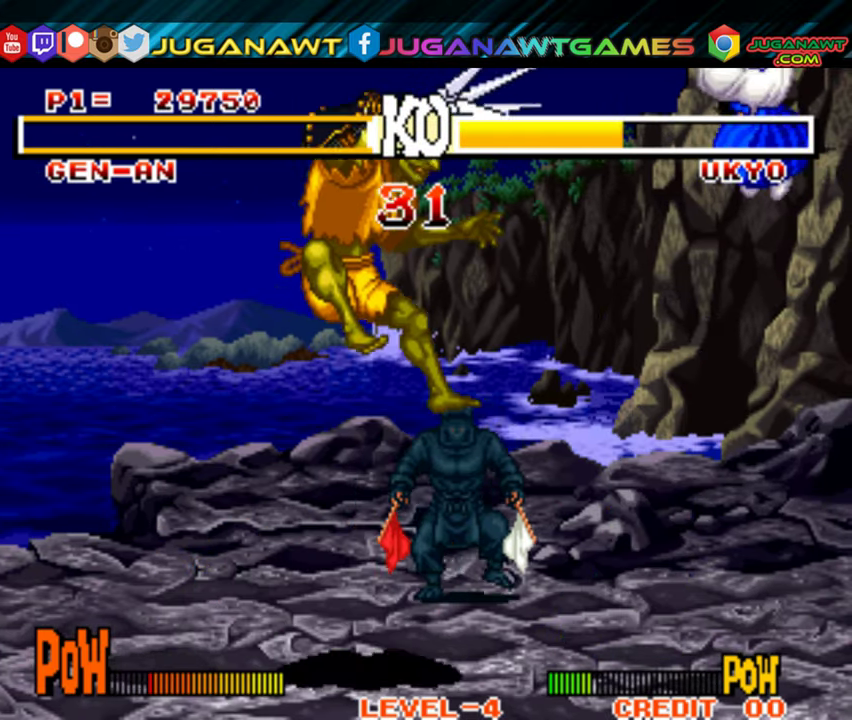
{"buttons": [], "right_stick": "center", "events": [[466, "DPAD_LEFT", "up"]]}
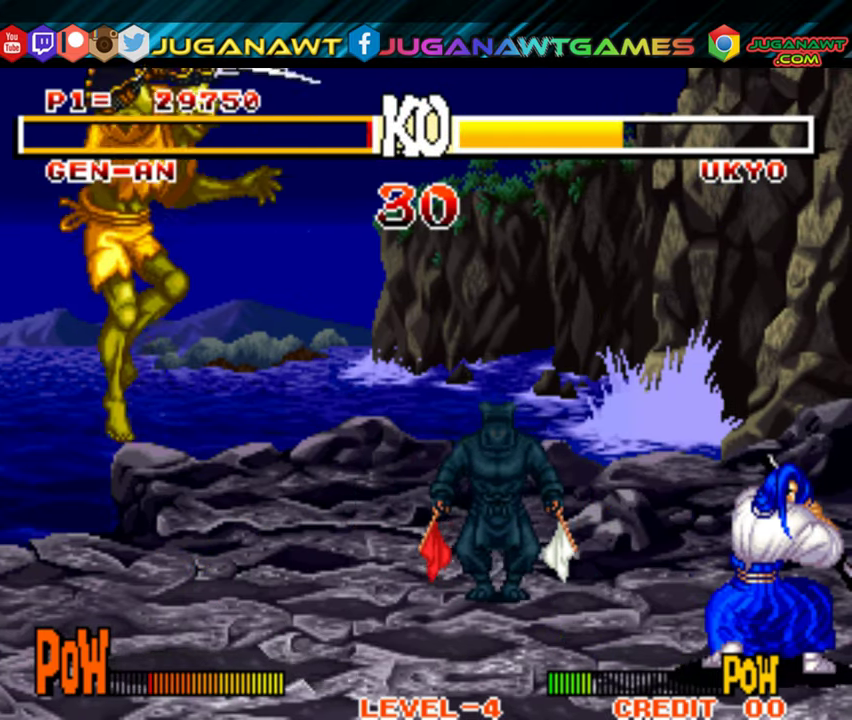
{"buttons": [], "right_stick": "center", "events": [[100, "DPAD_RIGHT", "down"], [166, "DPAD_DOWN", "down"], [216, "DPAD_RIGHT", "up"], [250, "DPAD_LEFT", "down"], [266, "DPAD_DOWN", "up"], [300, "A", "down"], [300, "B", "down"], [366, "DPAD_LEFT", "up"], [466, "A", "up"], [466, "B", "up"]]}
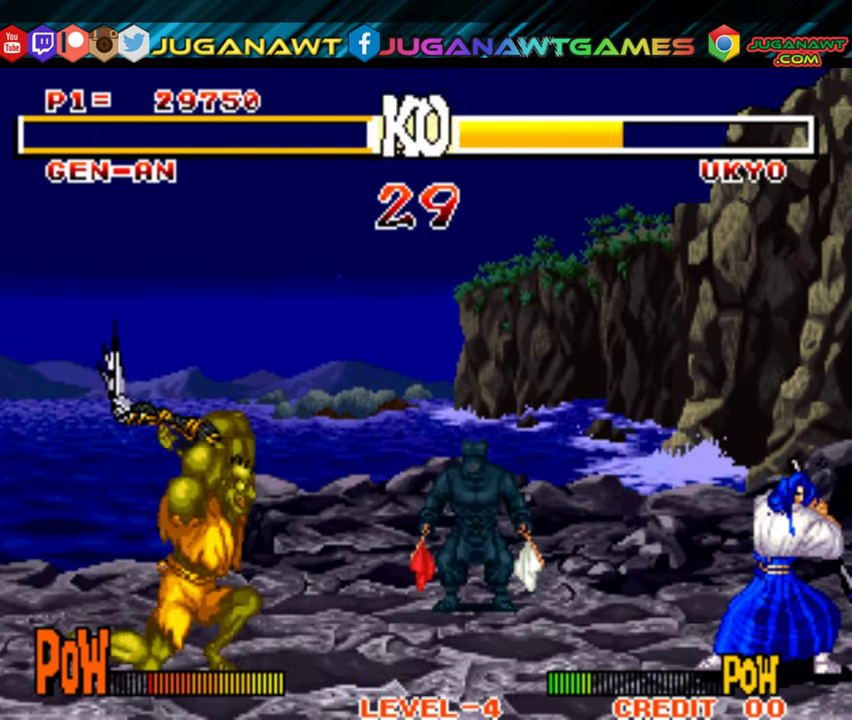
{"buttons": ["DPAD_LEFT"], "right_stick": "center", "events": [[416, "DPAD_LEFT", "down"]]}
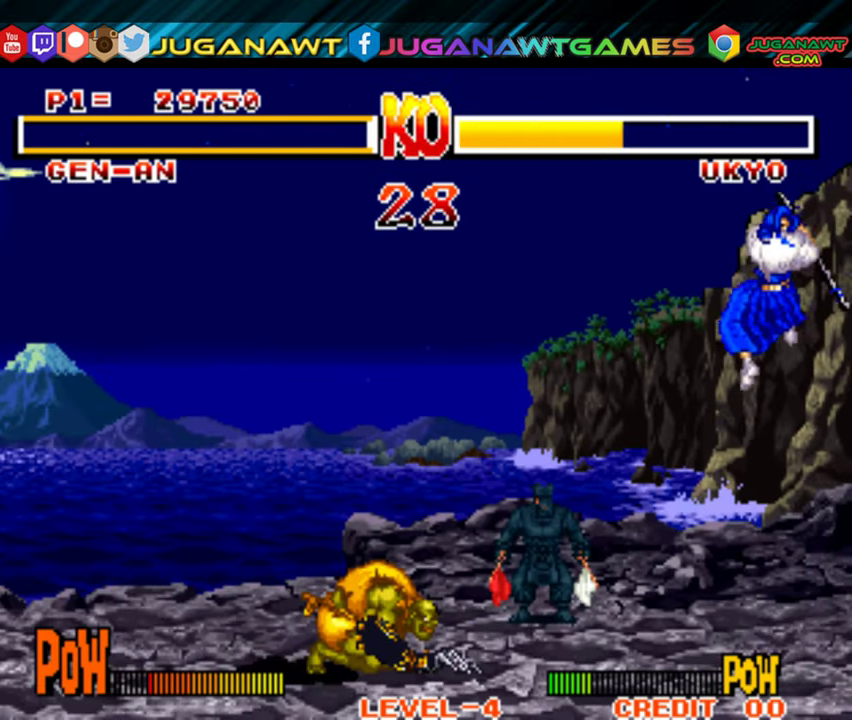
{"buttons": [], "right_stick": "center", "events": [[316, "DPAD_LEFT", "up"]]}
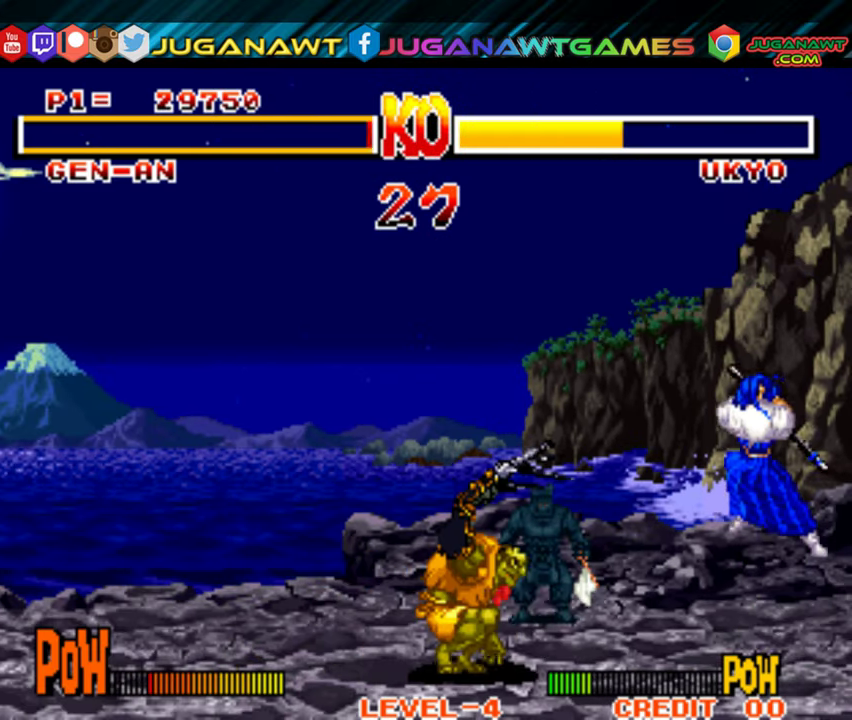
{"buttons": ["DPAD_LEFT"], "right_stick": "center", "events": [[83, "DPAD_LEFT", "down"]]}
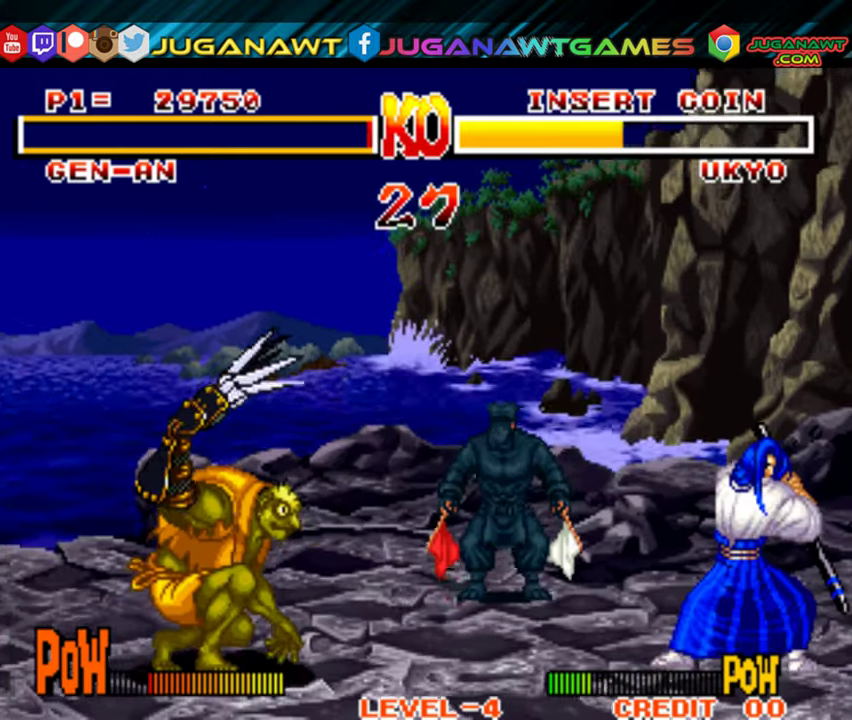
{"buttons": ["DPAD_LEFT"], "right_stick": "center", "events": [[133, "DPAD_LEFT", "up"], [183, "DPAD_RIGHT", "down"], [333, "DPAD_RIGHT", "up"], [367, "DPAD_LEFT", "down"]]}
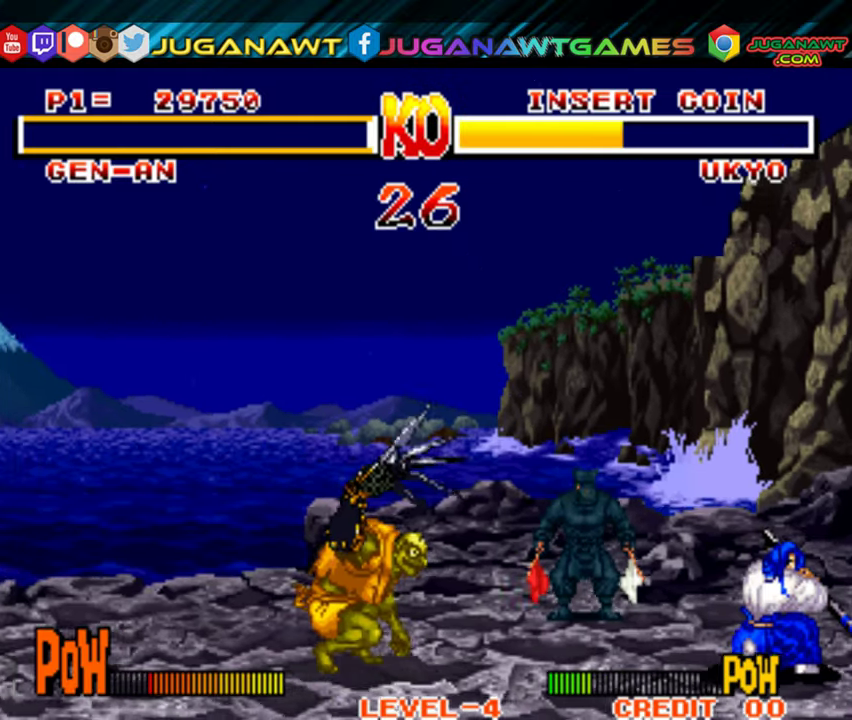
{"buttons": ["DPAD_RIGHT"], "right_stick": "center", "events": [[300, "DPAD_LEFT", "up"], [433, "DPAD_RIGHT", "down"]]}
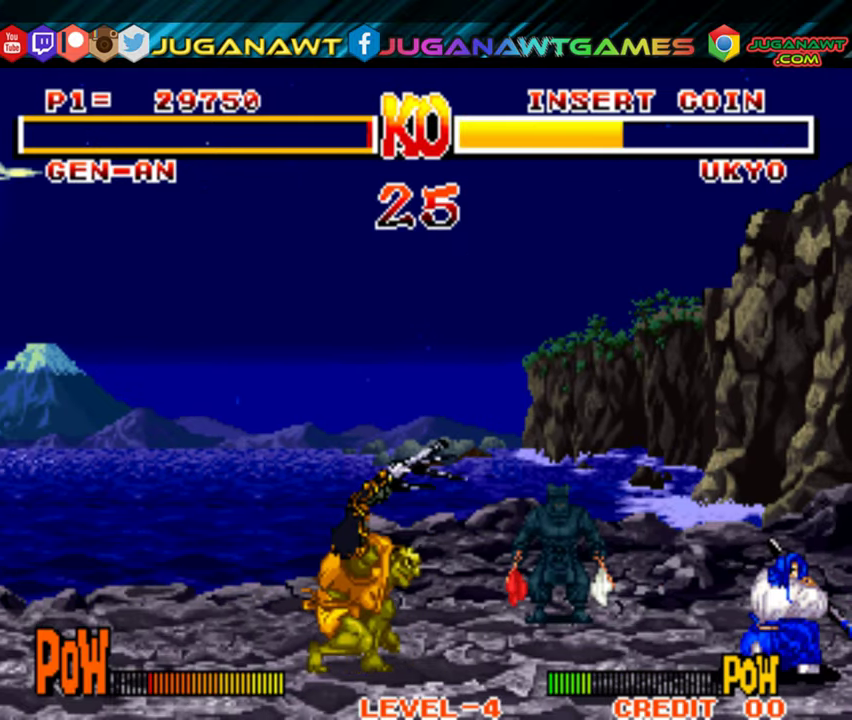
{"buttons": ["DPAD_LEFT"], "right_stick": "center", "events": [[117, "DPAD_RIGHT", "up"], [133, "DPAD_LEFT", "down"]]}
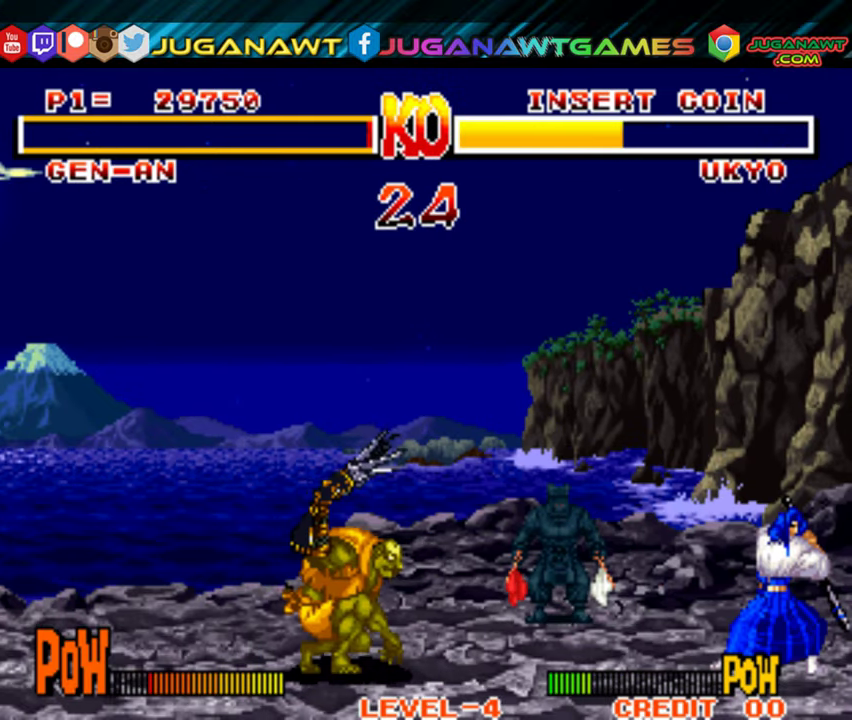
{"buttons": ["DPAD_UP", "DPAD_RIGHT"], "right_stick": "center", "events": [[50, "DPAD_LEFT", "up"], [117, "DPAD_RIGHT", "down"], [367, "DPAD_UP", "down"]]}
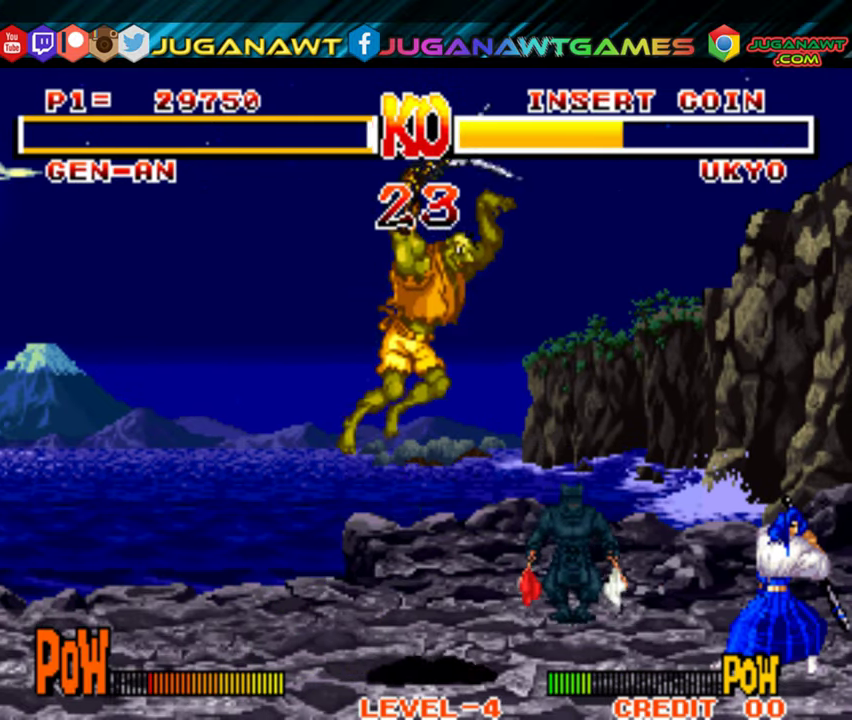
{"buttons": ["B", "DPAD_DOWN", "DPAD_LEFT"], "right_stick": "center", "events": [[33, "DPAD_RIGHT", "up"], [33, "DPAD_UP", "up"], [83, "DPAD_DOWN", "down"], [150, "DPAD_LEFT", "down"], [400, "B", "down"]]}
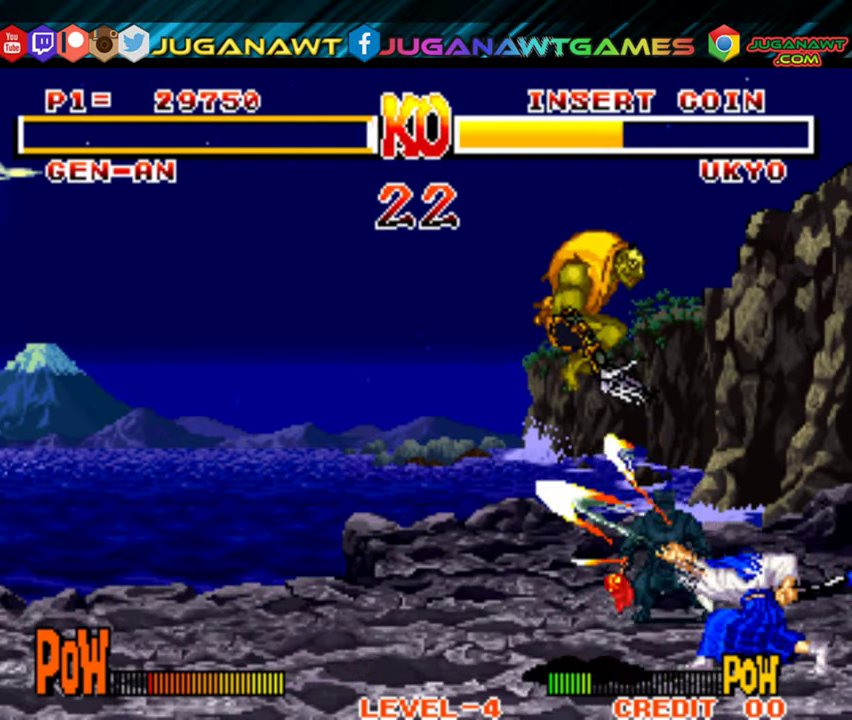
{"buttons": ["DPAD_DOWN", "DPAD_LEFT"], "right_stick": "center", "events": [[50, "B", "up"], [217, "A", "down"], [217, "B", "down"], [300, "A", "up"], [300, "B", "up"], [367, "A", "down"], [383, "B", "down"], [483, "B", "up"], [500, "A", "up"]]}
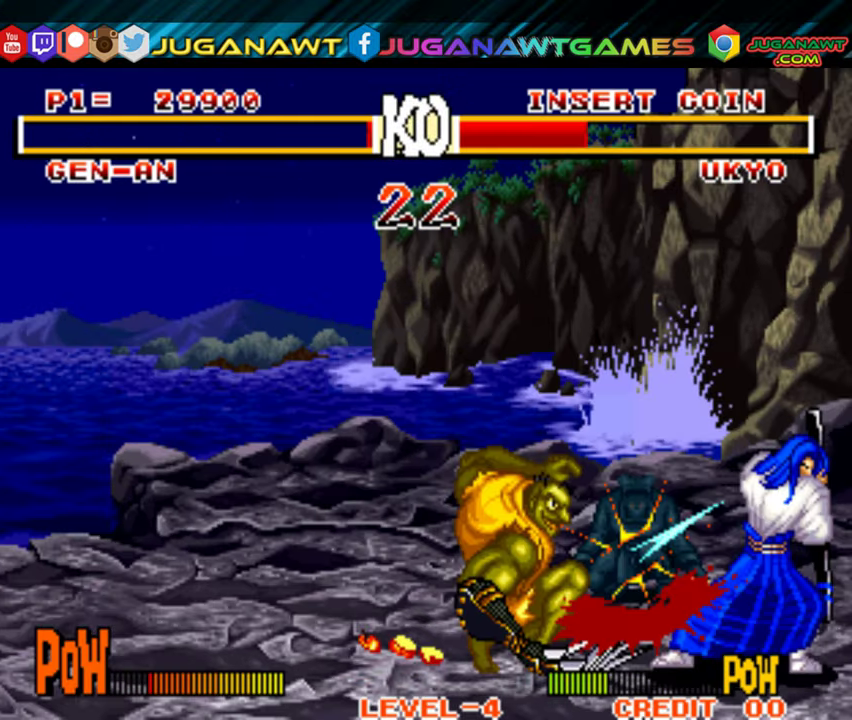
{"buttons": ["A", "B", "DPAD_RIGHT"], "right_stick": "center", "events": [[50, "A", "down"], [50, "B", "down"], [167, "A", "up"], [167, "B", "up"], [200, "DPAD_LEFT", "up"], [283, "A", "down"], [367, "A", "up"], [383, "DPAD_RIGHT", "down"], [433, "DPAD_DOWN", "up"], [450, "A", "down"], [467, "B", "down"]]}
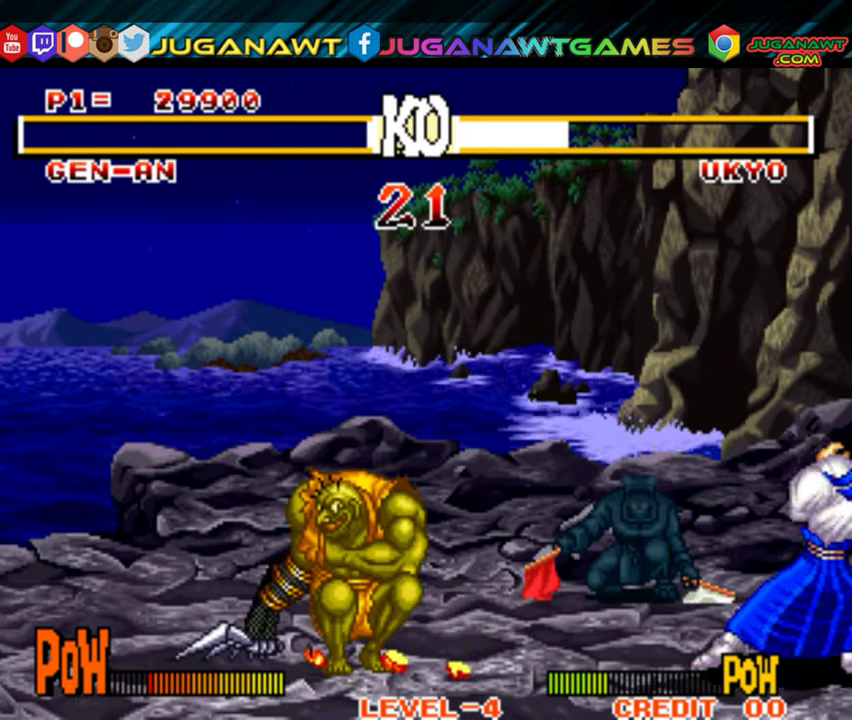
{"buttons": ["DPAD_RIGHT"], "right_stick": "center", "events": [[50, "B", "up"], [67, "A", "up"], [117, "A", "down"], [117, "B", "down"], [217, "B", "up"], [233, "A", "up"], [300, "A", "down"], [317, "B", "down"], [400, "B", "up"], [433, "A", "up"]]}
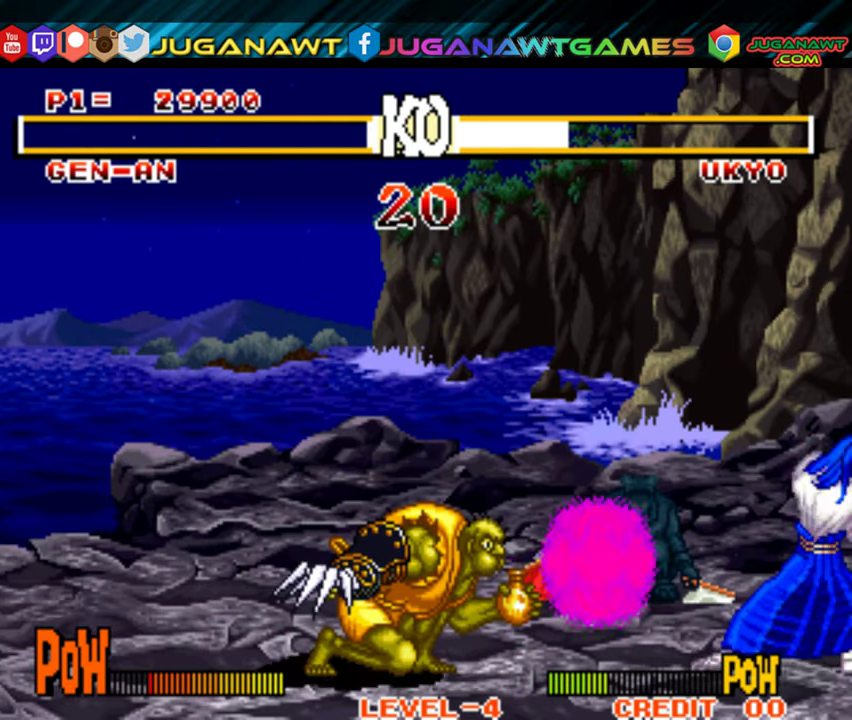
{"buttons": [], "right_stick": "center", "events": [[17, "A", "down"], [17, "B", "down"], [117, "A", "up"], [117, "B", "up"], [150, "DPAD_RIGHT", "up"]]}
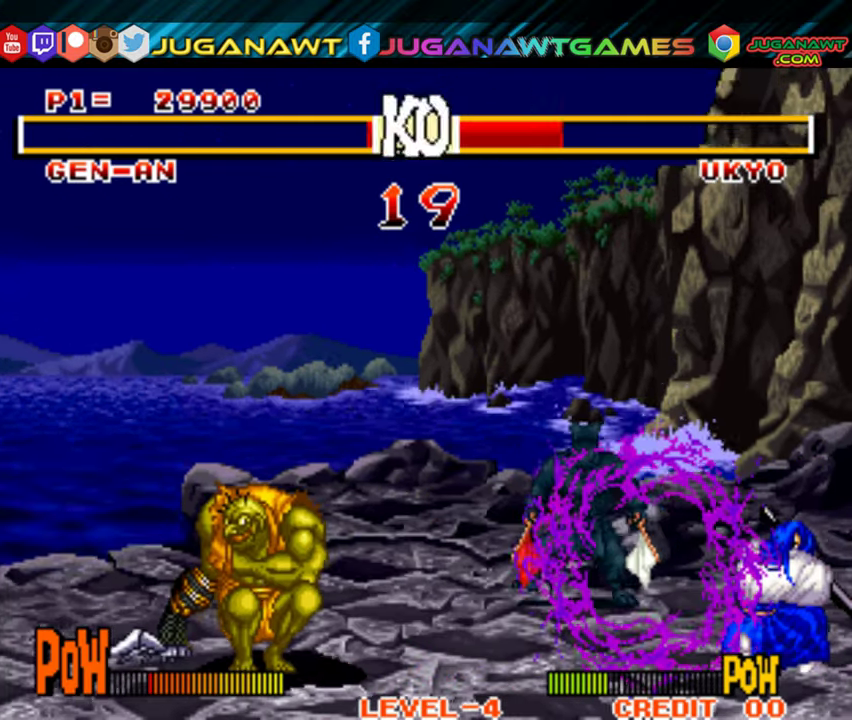
{"buttons": ["DPAD_DOWN", "DPAD_LEFT"], "right_stick": "center", "events": [[117, "DPAD_RIGHT", "down"], [150, "DPAD_UP", "down"], [384, "DPAD_UP", "up"], [417, "DPAD_DOWN", "down"], [417, "DPAD_RIGHT", "up"], [450, "DPAD_LEFT", "down"]]}
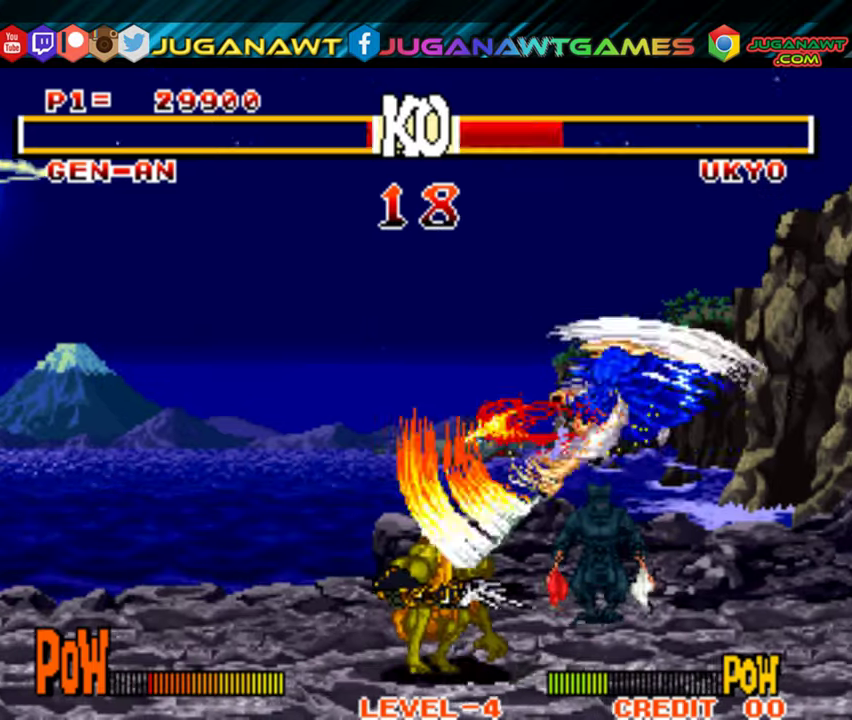
{"buttons": ["DPAD_LEFT"], "right_stick": "center", "events": [[150, "DPAD_DOWN", "up"], [200, "B", "down"], [284, "B", "up"]]}
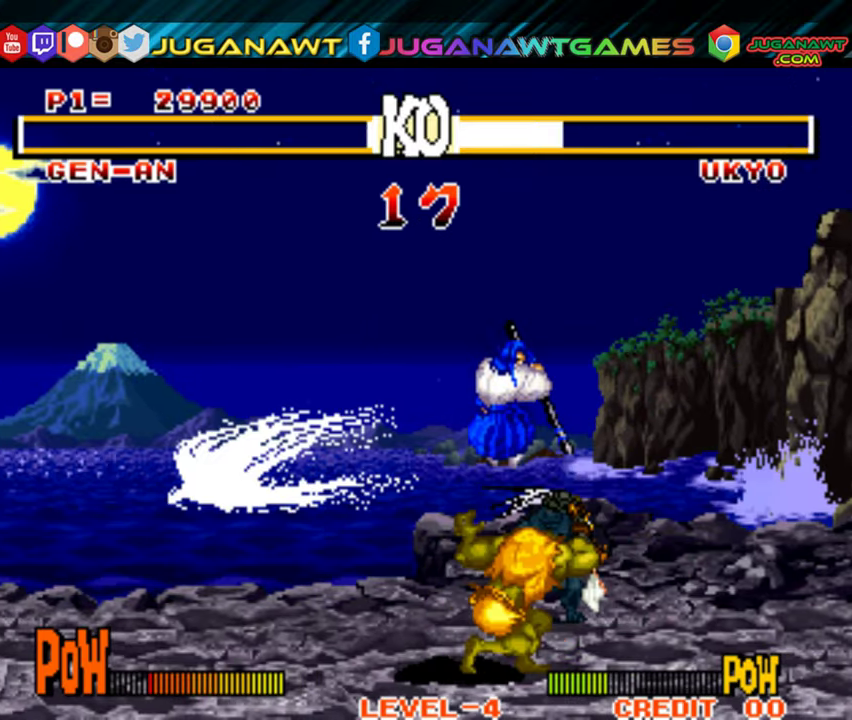
{"buttons": ["DPAD_DOWN", "DPAD_LEFT"], "right_stick": "center", "events": [[267, "A", "down"], [334, "A", "up"], [350, "DPAD_DOWN", "down"], [434, "A", "down"], [500, "A", "up"]]}
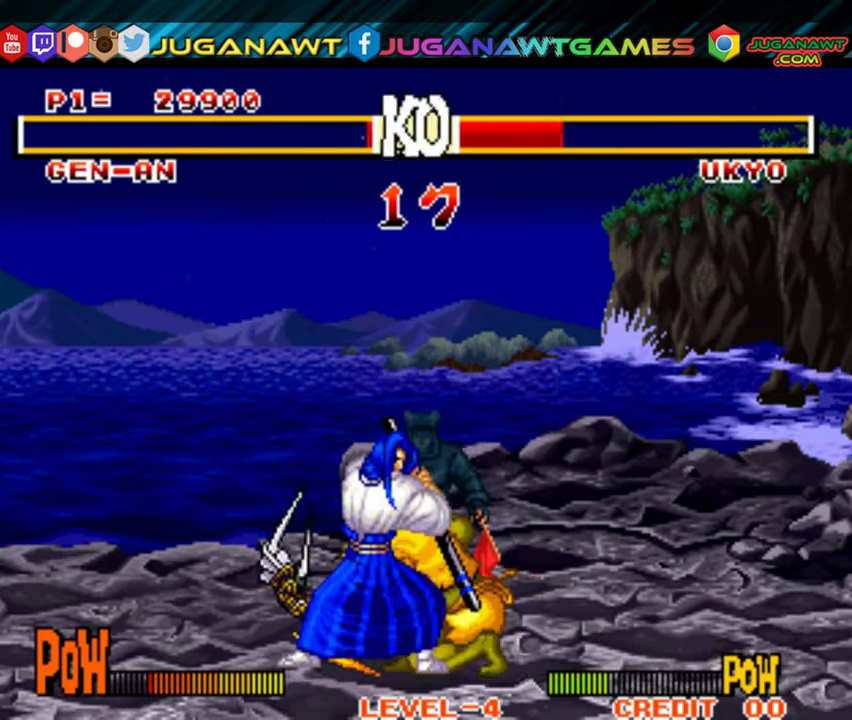
{"buttons": ["A", "B", "DPAD_LEFT"], "right_stick": "center", "events": [[100, "A", "down"], [184, "A", "up"], [250, "A", "down"], [250, "DPAD_DOWN", "up"], [350, "A", "up"], [417, "A", "down"], [417, "B", "down"]]}
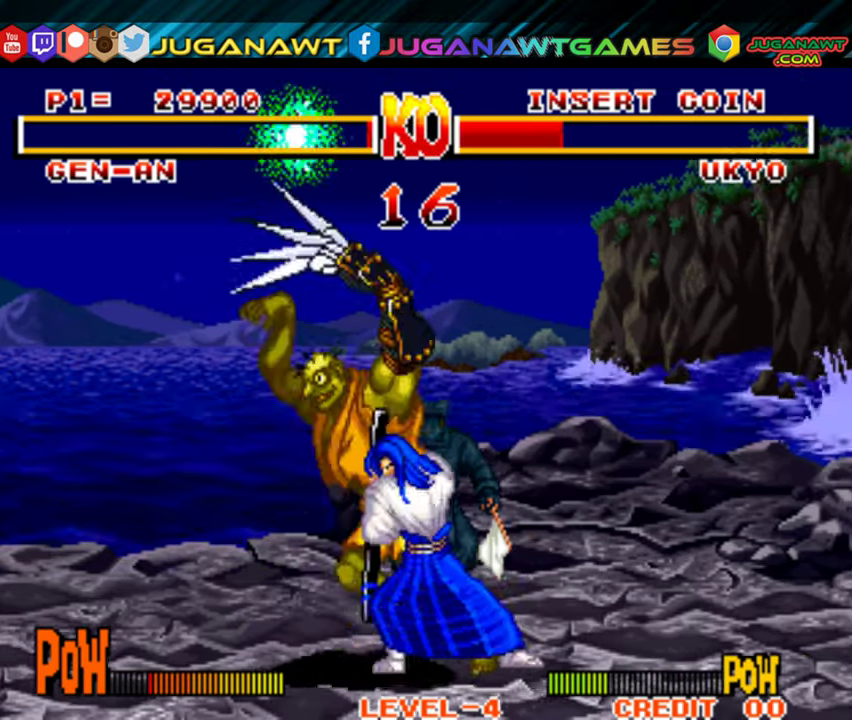
{"buttons": ["A", "B", "DPAD_RIGHT"], "right_stick": "center", "events": [[17, "A", "up"], [17, "B", "up"], [84, "A", "down"], [84, "B", "down"], [200, "A", "up"], [200, "B", "up"], [267, "A", "down"], [267, "B", "down"], [334, "DPAD_DOWN", "down"], [350, "DPAD_LEFT", "up"], [384, "A", "up"], [384, "B", "up"], [400, "DPAD_RIGHT", "down"], [467, "A", "down"], [467, "B", "down"], [484, "DPAD_DOWN", "up"]]}